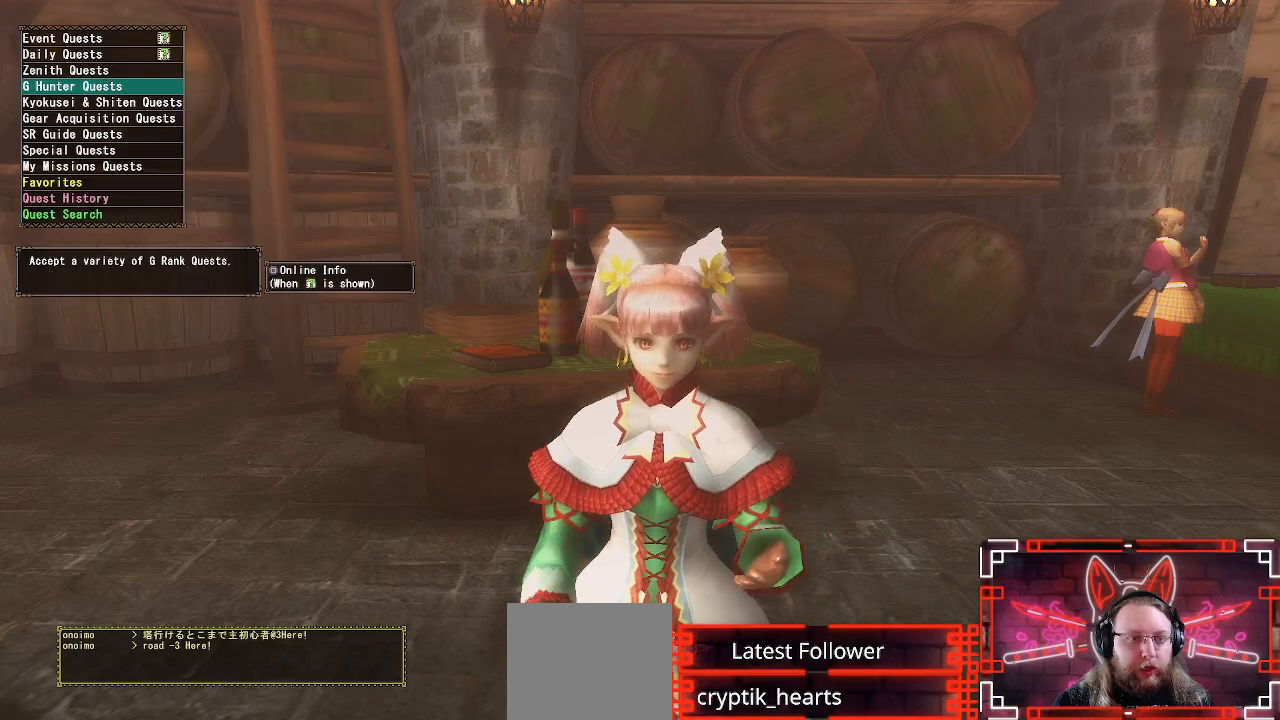
Gameplay with a controller (Xbox layout); each line is a JSON object with the inputs held at the frame after it. "events" lists button and stick changes between this image and that frame as [ms after this image, input, new state], when the widget could be followed in between.
{"buttons": [], "left_stick": "down", "right_stick": "center", "events": [[67, "left_stick", "down"], [100, "A", "up"], [183, "A", "down"], [283, "A", "up"], [367, "A", "down"], [467, "A", "up"]]}
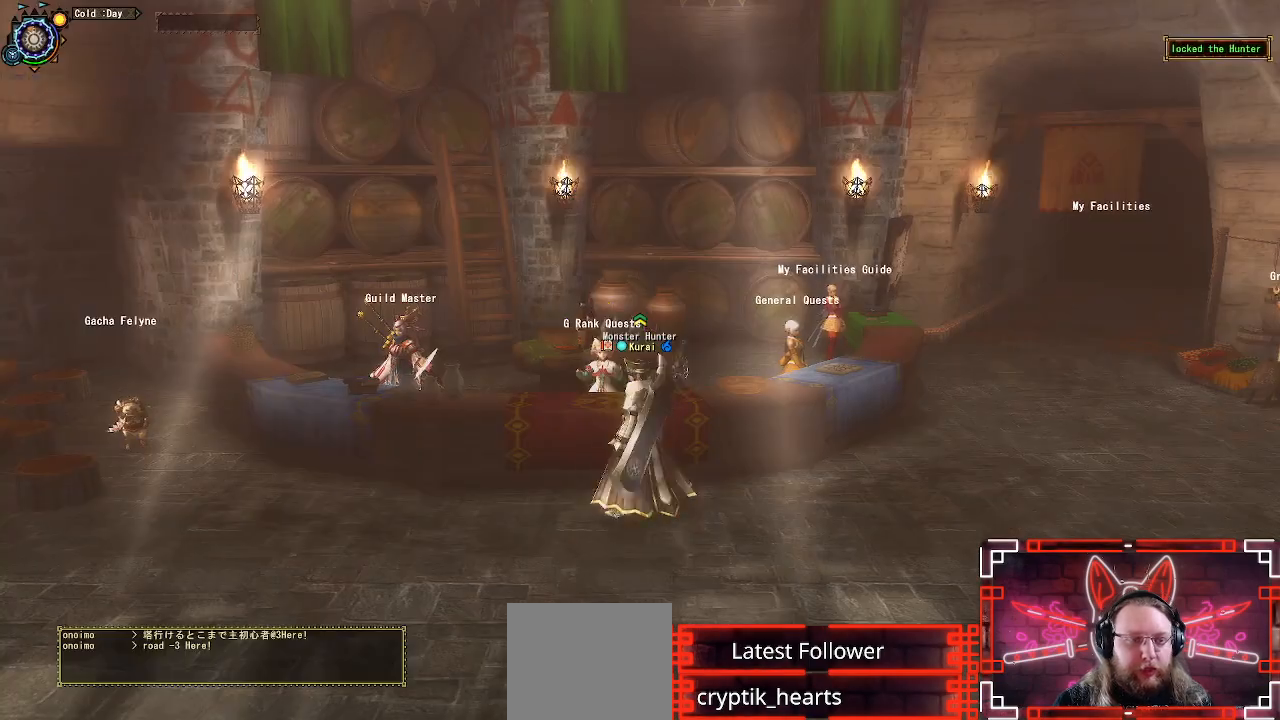
{"buttons": ["R1"], "left_stick": "down", "right_stick": "right", "events": [[67, "A", "down"], [167, "A", "up"], [350, "right_stick", "right"], [500, "R1", "down"]]}
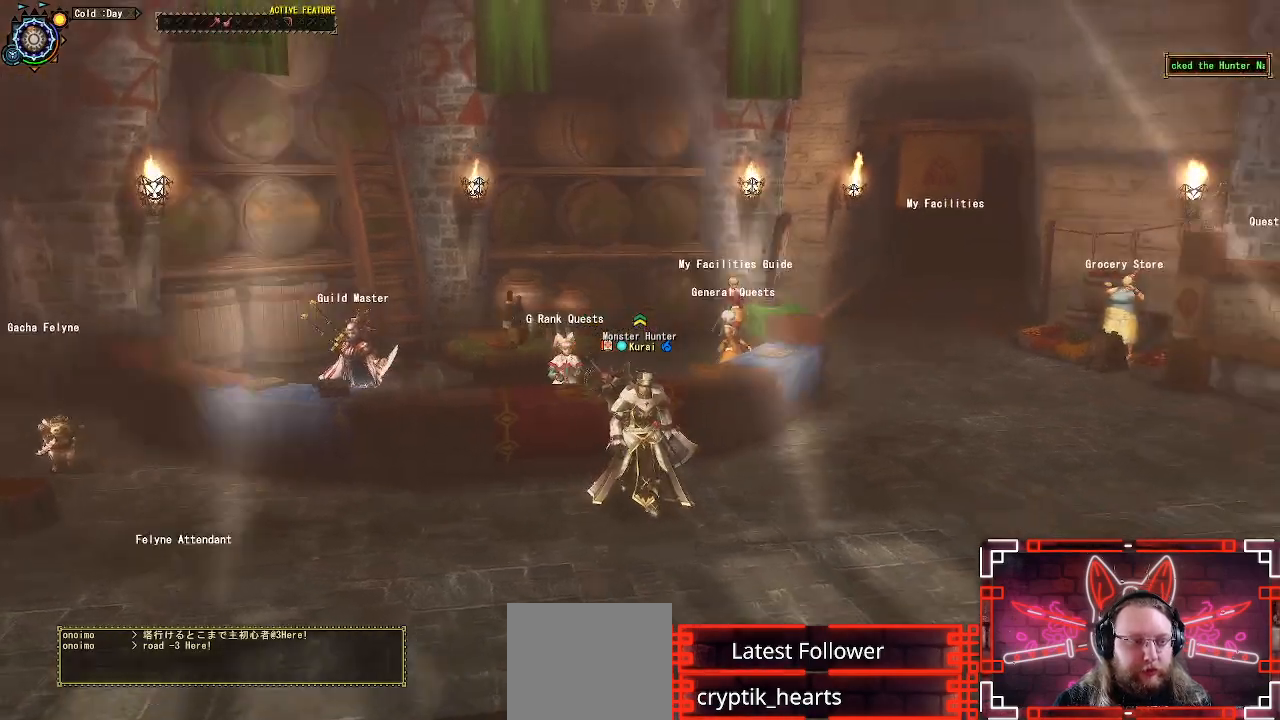
{"buttons": ["R1"], "left_stick": "down-right", "right_stick": "center", "events": [[83, "left_stick", "down-right"], [450, "right_stick", "center"]]}
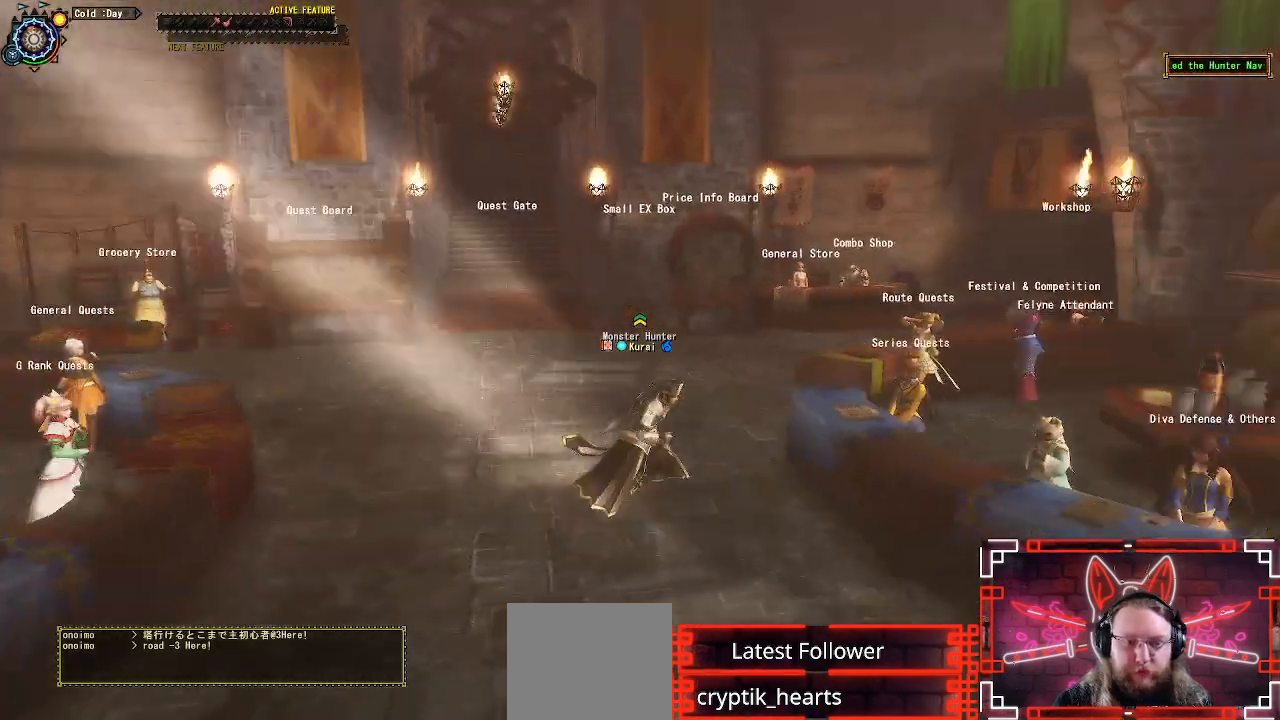
{"buttons": ["R1"], "left_stick": "right", "right_stick": "right", "events": [[150, "right_stick", "right"], [483, "left_stick", "right"]]}
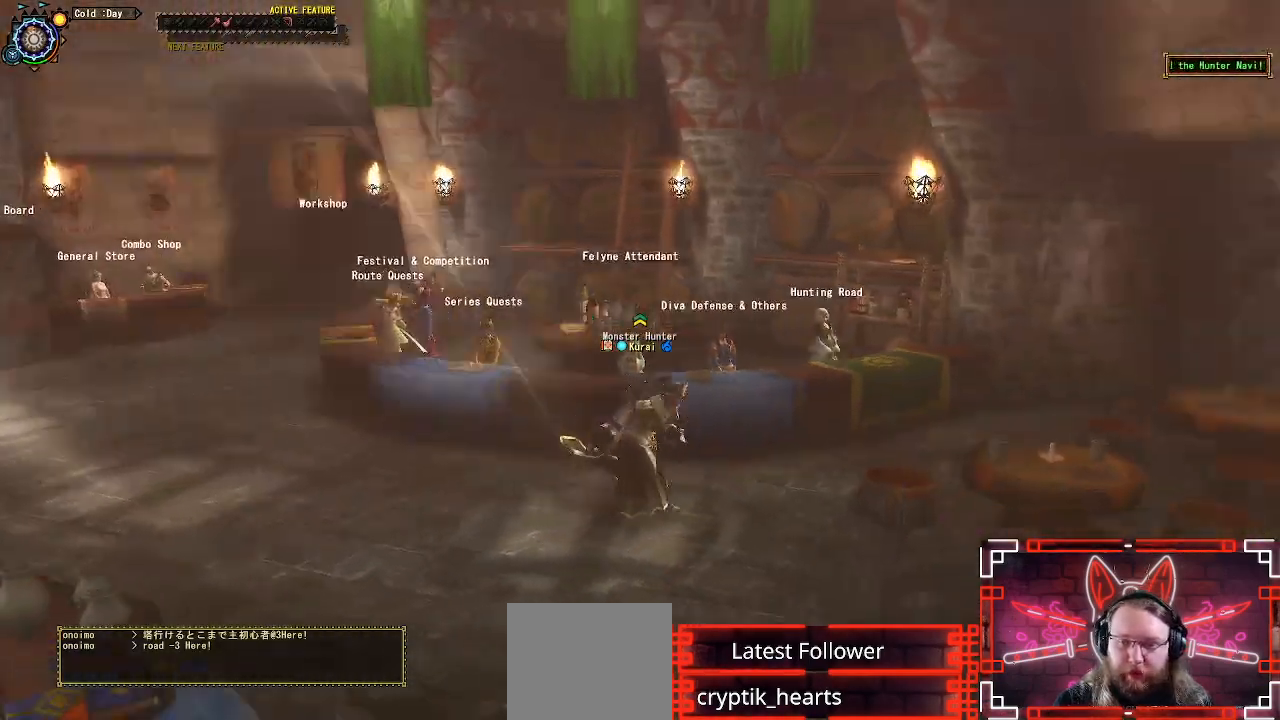
{"buttons": ["R1"], "left_stick": "up-right", "right_stick": "center", "events": [[400, "left_stick", "up-right"], [417, "right_stick", "center"]]}
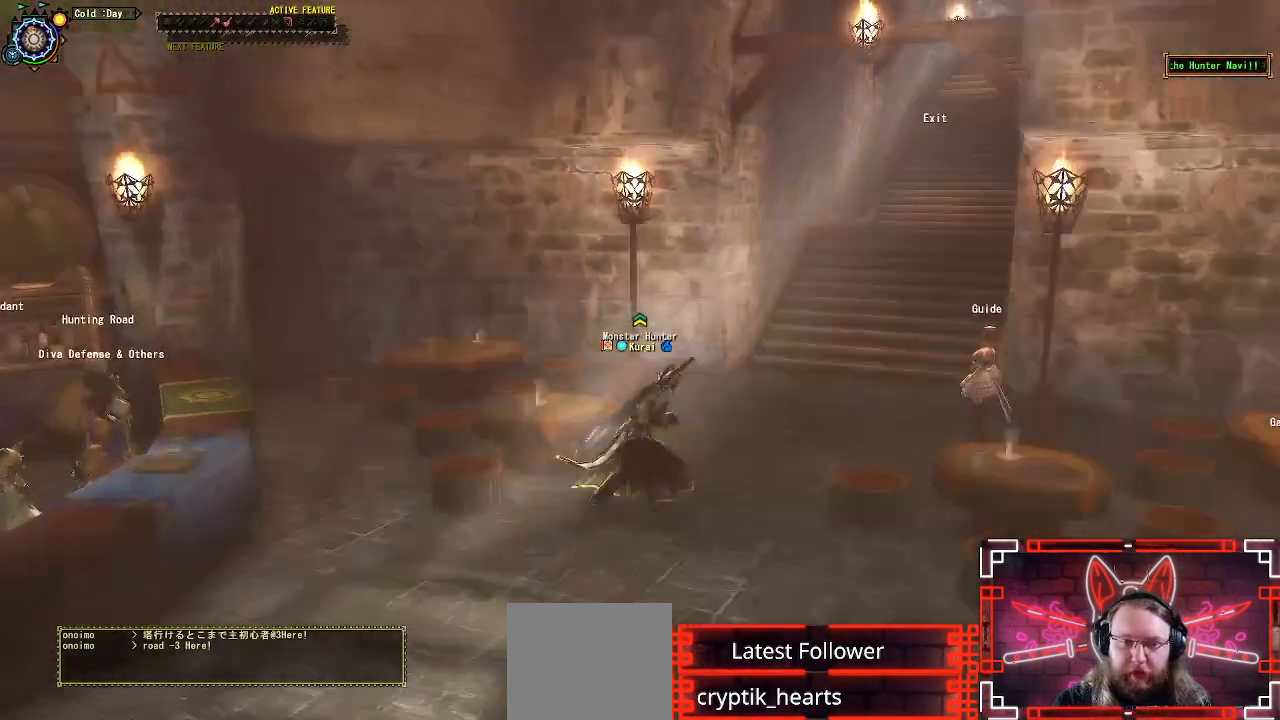
{"buttons": ["R1"], "left_stick": "up-right", "right_stick": "center", "events": []}
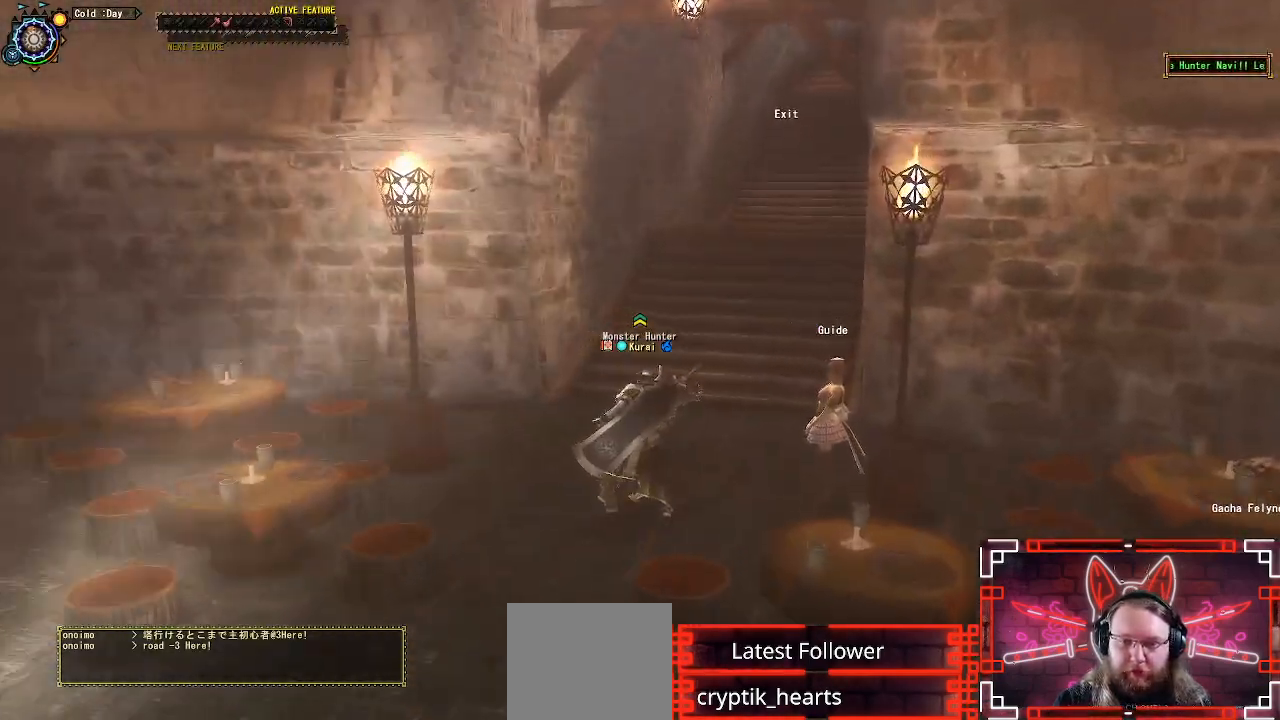
{"buttons": ["R1"], "left_stick": "up", "right_stick": "center", "events": [[100, "right_stick", "right"], [133, "left_stick", "up"], [283, "right_stick", "center"]]}
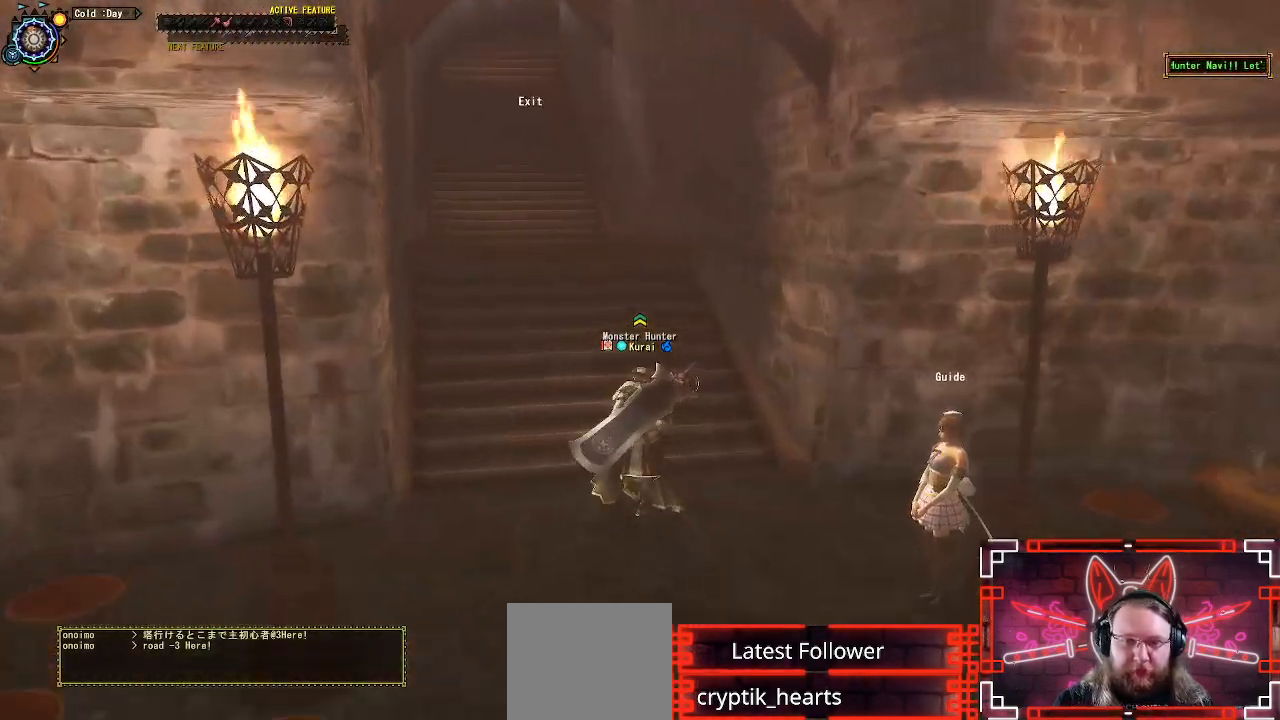
{"buttons": ["R1"], "left_stick": "up", "right_stick": "center", "events": [[333, "B", "down"], [483, "B", "up"]]}
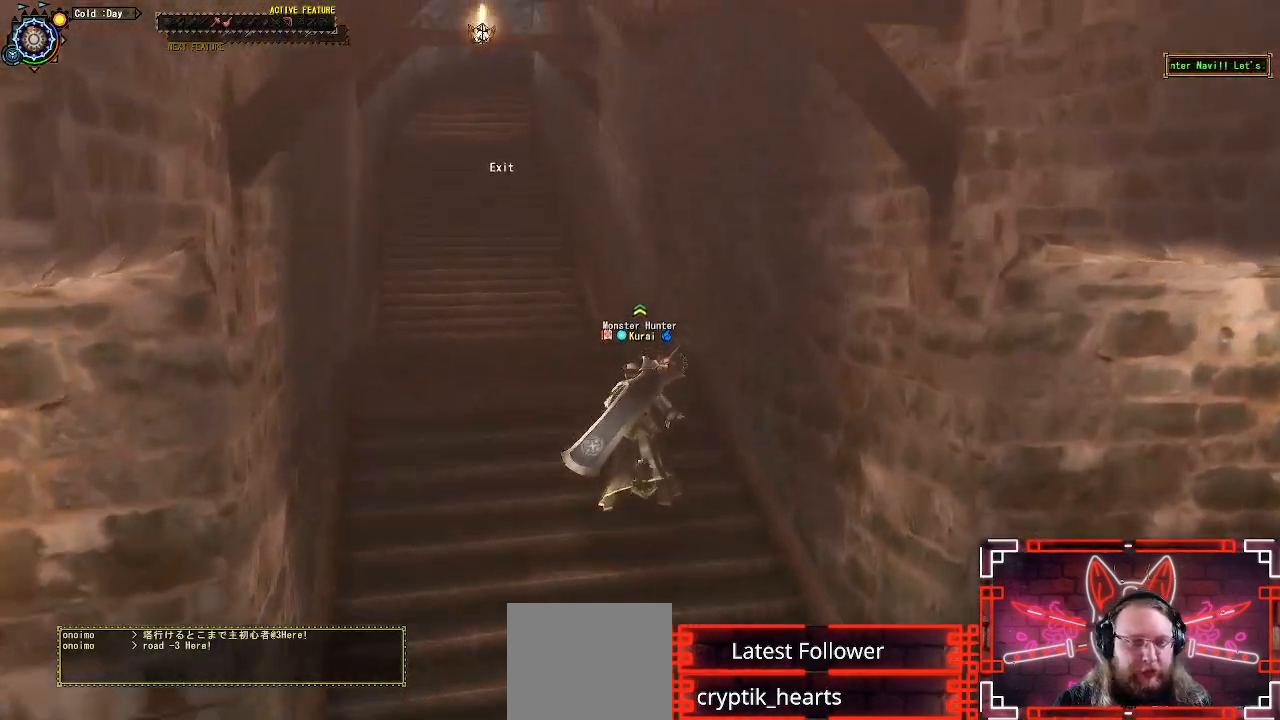
{"buttons": ["R1"], "left_stick": "up", "right_stick": "center", "events": [[100, "B", "down"], [200, "B", "up"], [333, "B", "down"], [433, "B", "up"]]}
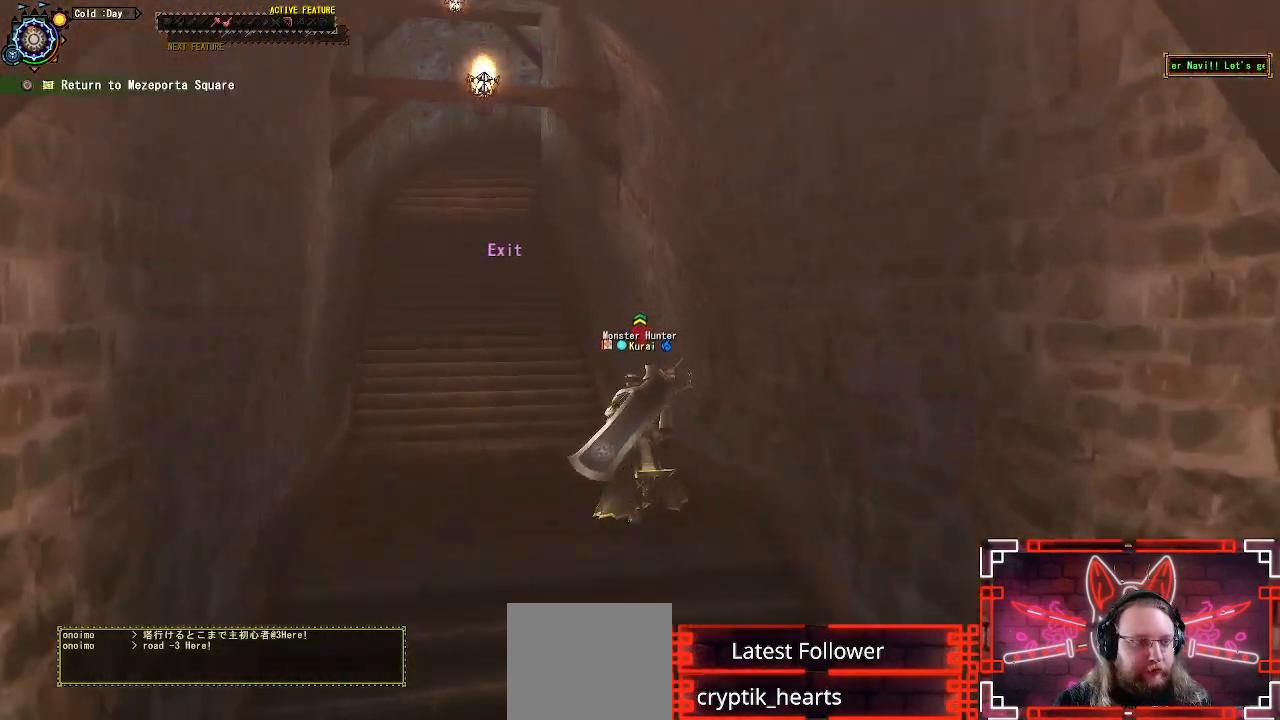
{"buttons": [], "left_stick": "up", "right_stick": "center", "events": [[33, "B", "down"], [150, "B", "up"], [233, "B", "down"], [333, "B", "up"], [333, "R1", "up"]]}
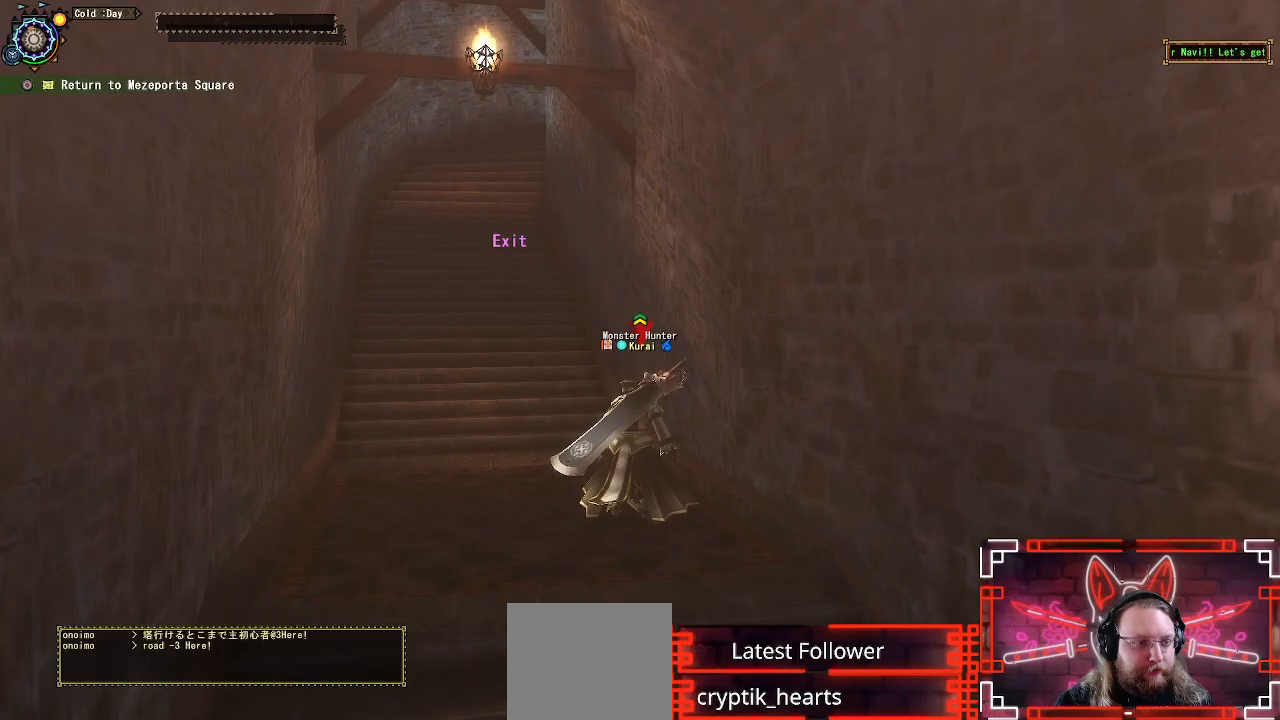
{"buttons": [], "left_stick": "center", "right_stick": "center", "events": [[200, "left_stick", "center"], [350, "B", "down"], [500, "B", "up"]]}
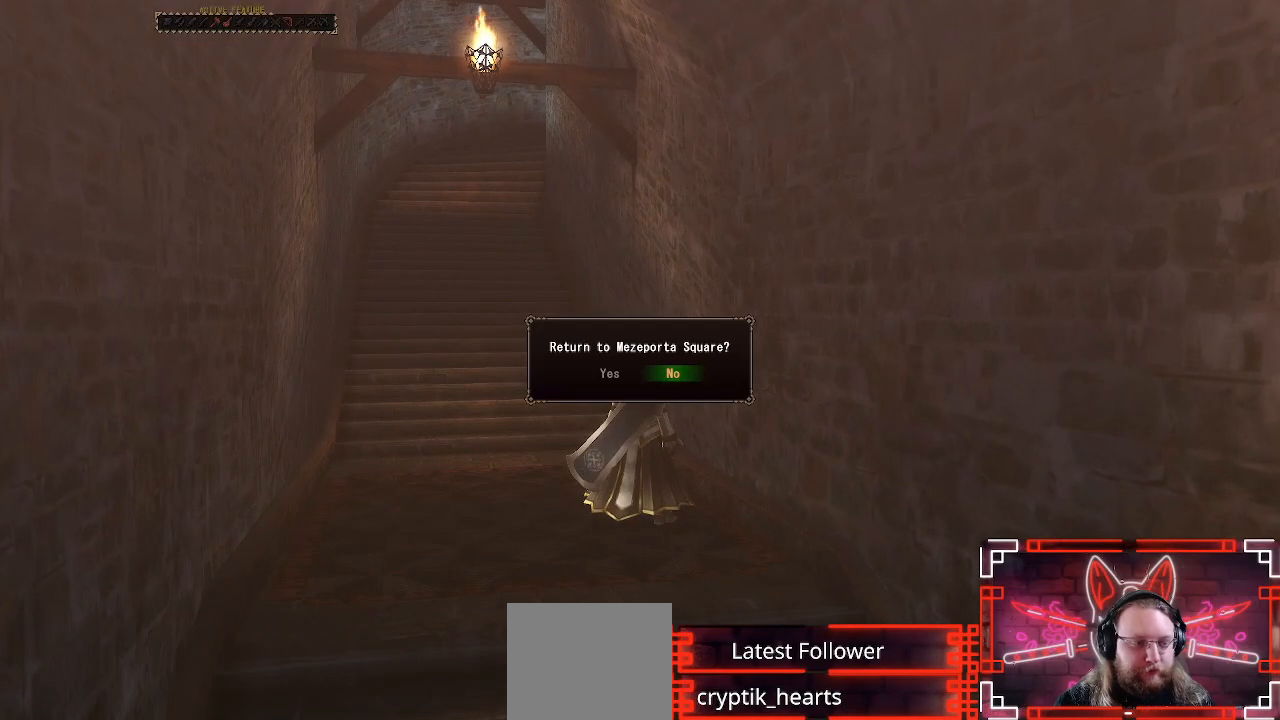
{"buttons": ["DPAD_LEFT"], "left_stick": "center", "right_stick": "center", "events": [[467, "DPAD_LEFT", "down"]]}
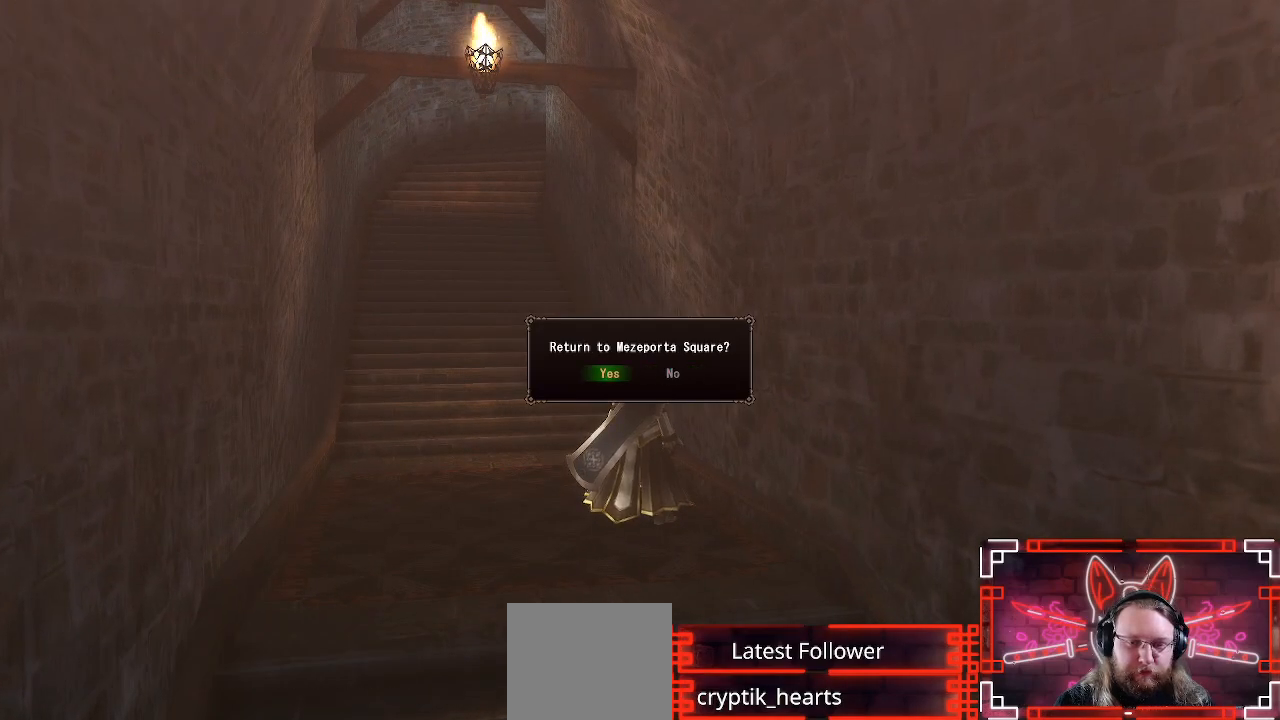
{"buttons": ["B"], "left_stick": "center", "right_stick": "center", "events": [[33, "B", "down"], [133, "DPAD_LEFT", "up"], [233, "B", "up"], [417, "B", "down"]]}
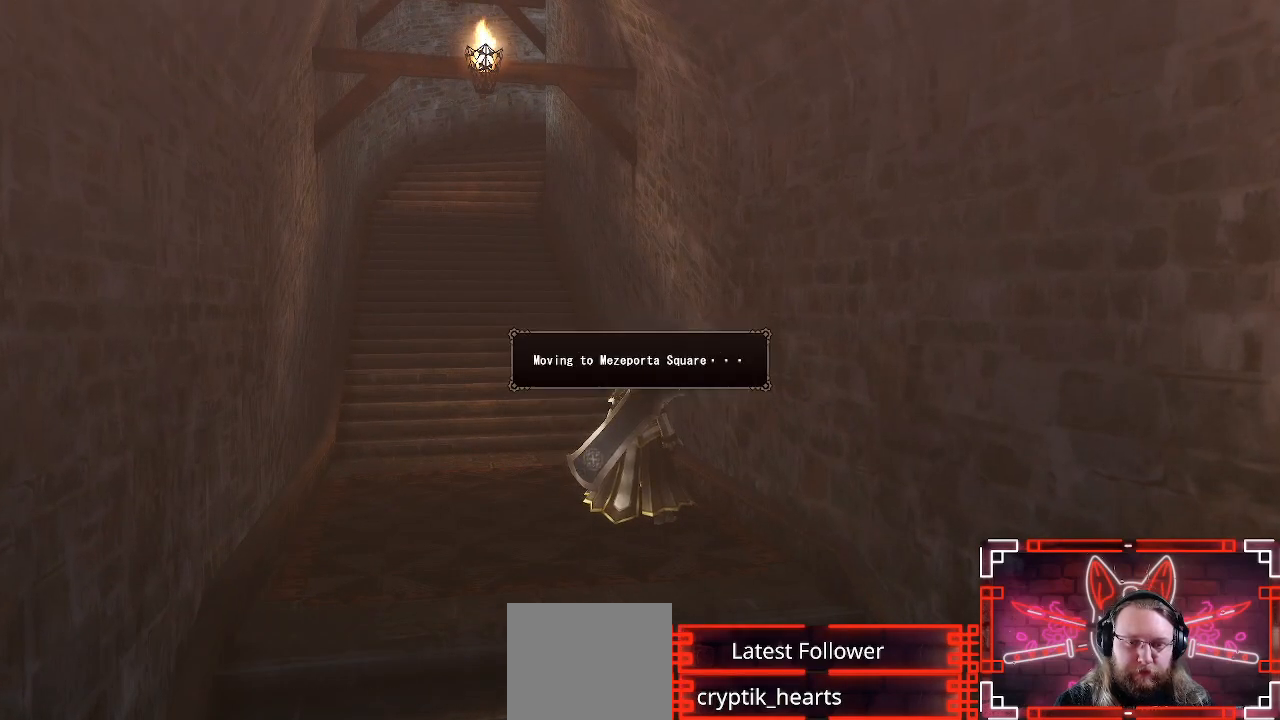
{"buttons": [], "left_stick": "center", "right_stick": "center", "events": [[100, "B", "up"]]}